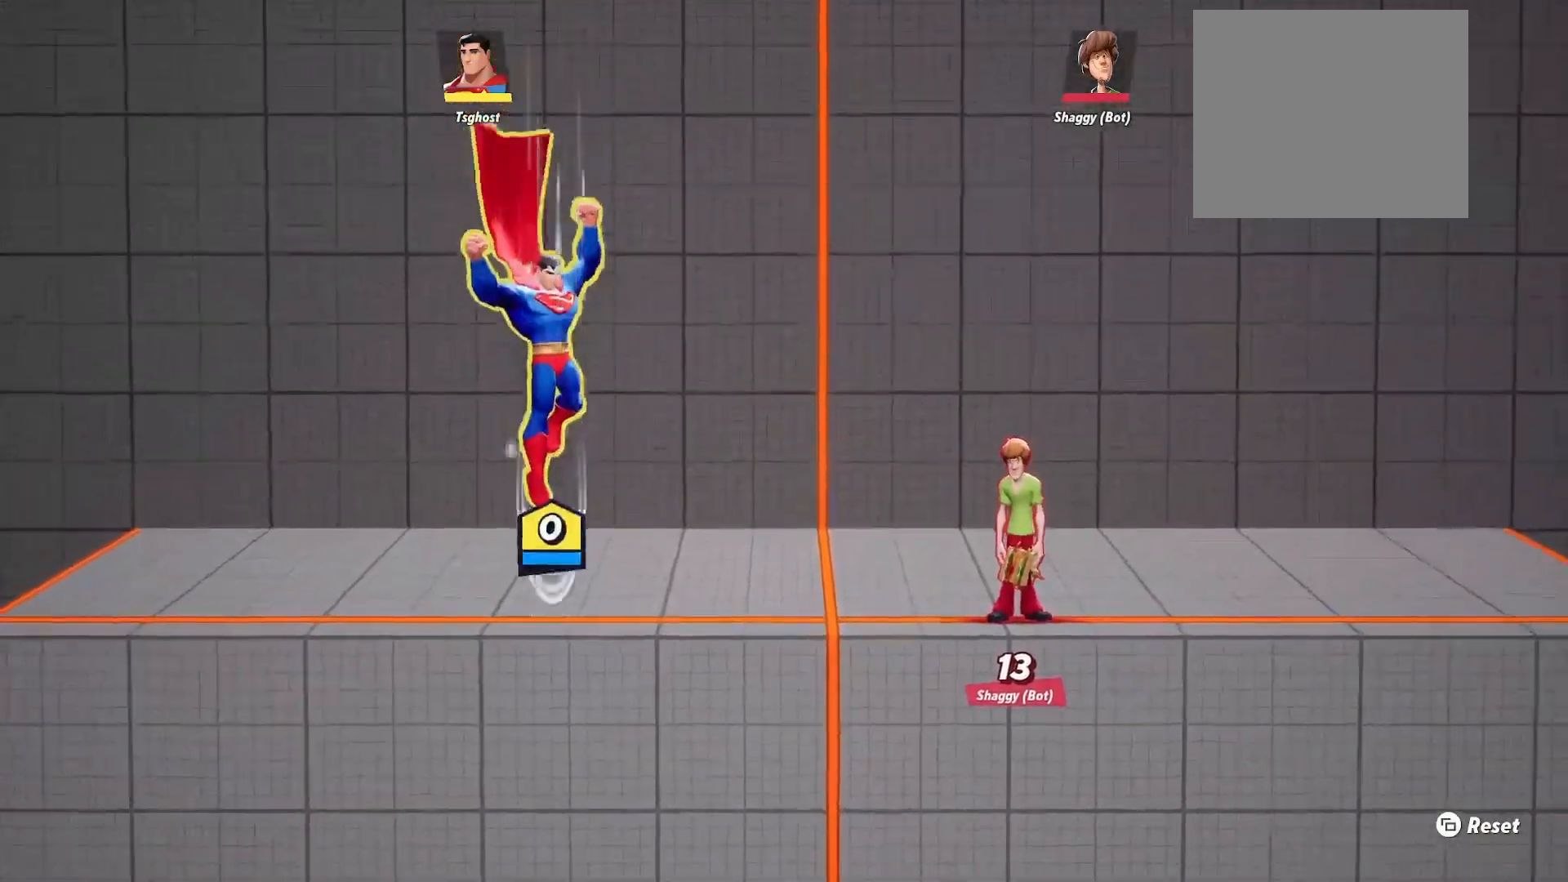
Gameplay with a controller (Xbox layout); each line is a JSON object with the inputs held at the frame after it. "events" lists button and stick changes between this image and that frame as [ms after this image, input, new state], when the widget could be followed in between.
{"buttons": ["L2"], "left_stick": "down", "right_stick": "center", "events": [[200, "L2", "up"], [483, "L2", "down"]]}
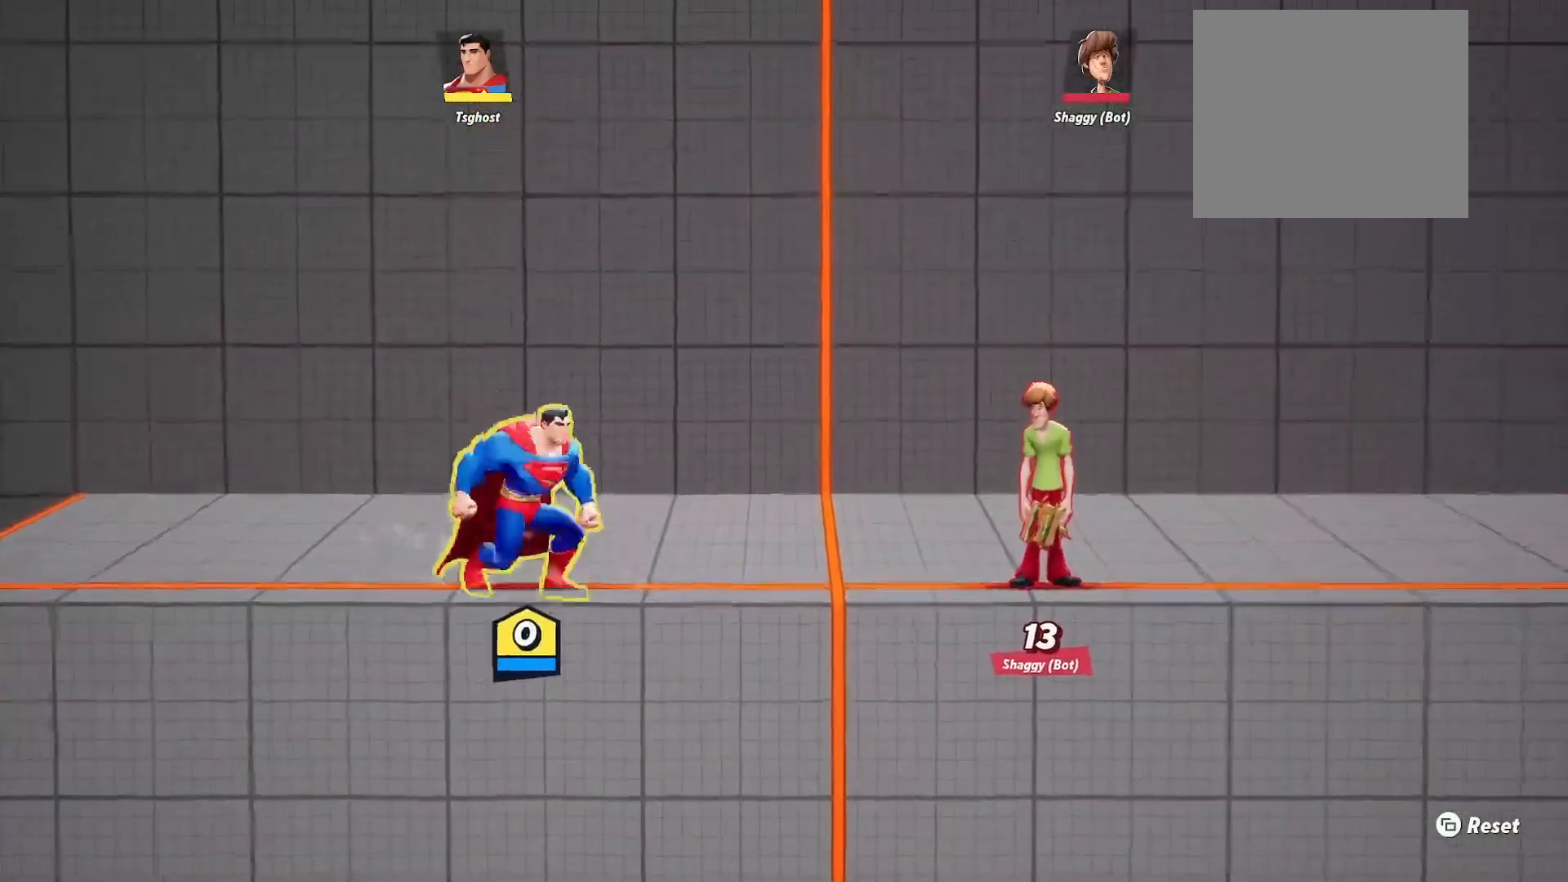
{"buttons": [], "left_stick": "down", "right_stick": "center", "events": [[433, "L2", "up"]]}
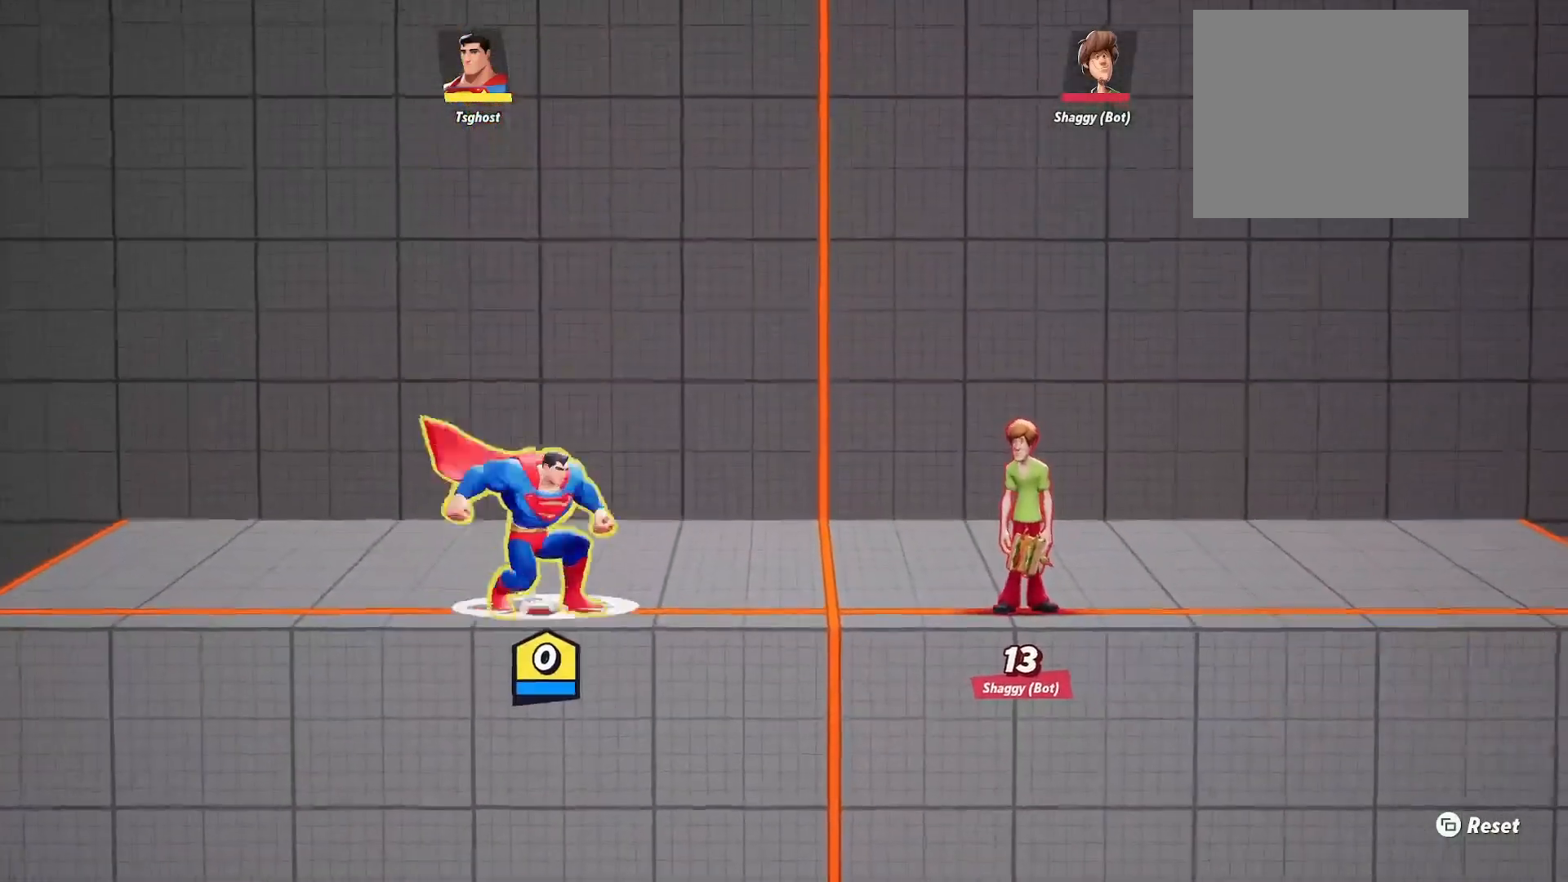
{"buttons": ["L2"], "left_stick": "down", "right_stick": "center", "events": [[233, "L2", "down"]]}
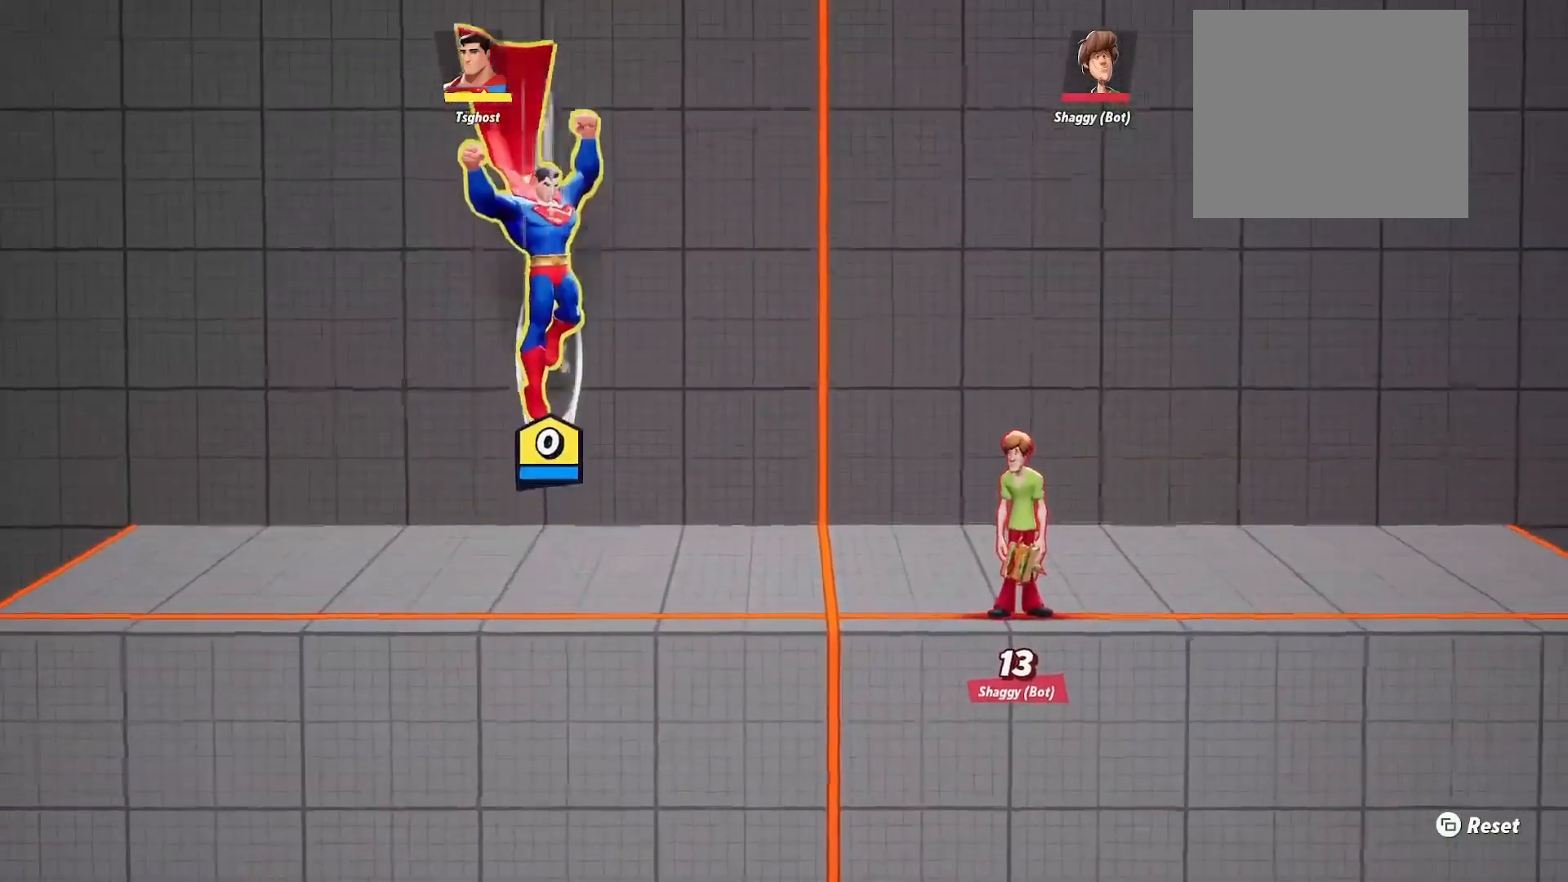
{"buttons": ["L2"], "left_stick": "down-right", "right_stick": "center", "events": [[83, "L2", "up"], [200, "left_stick", "down-right"], [400, "L2", "down"]]}
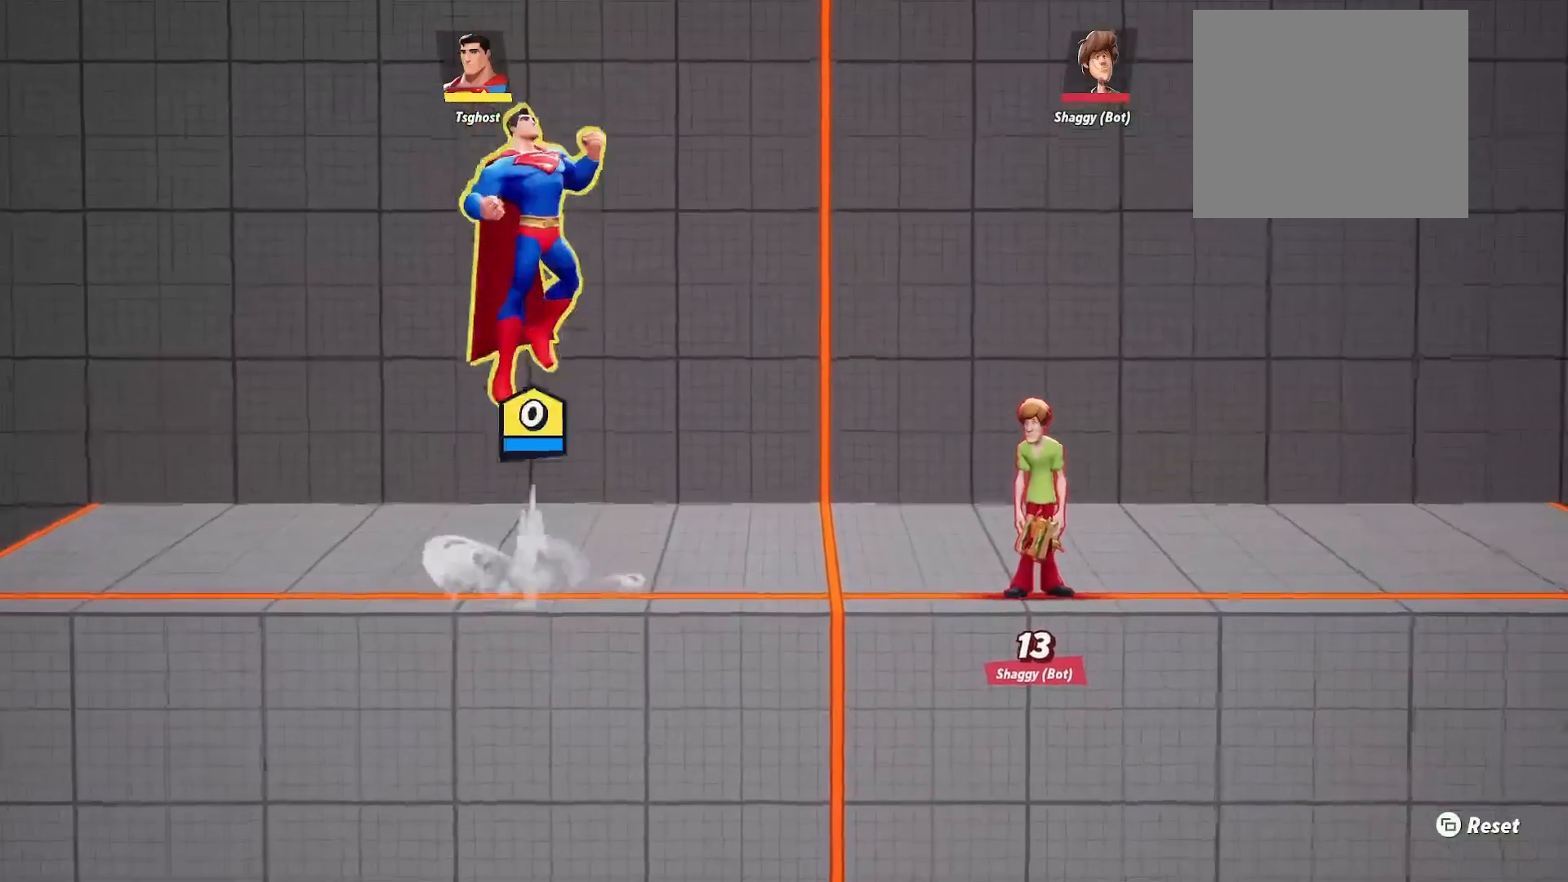
{"buttons": [], "left_stick": "center", "right_stick": "center", "events": [[167, "L2", "up"], [483, "left_stick", "center"]]}